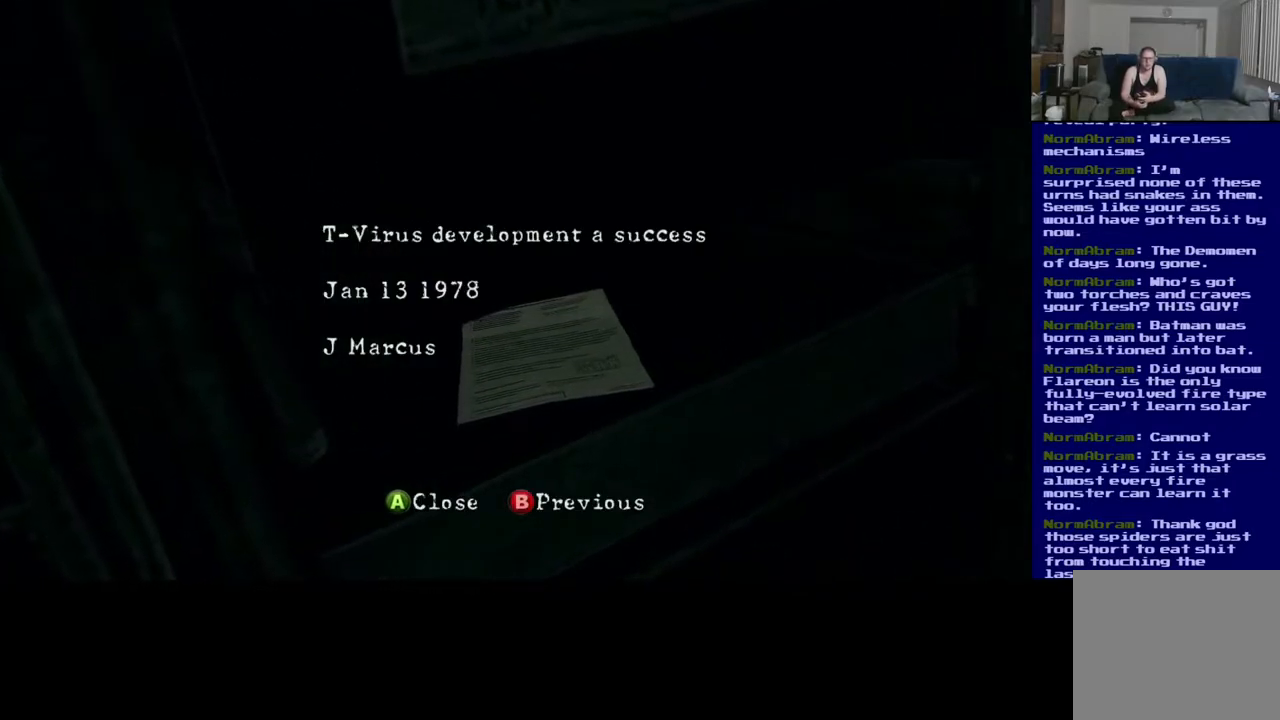
Gameplay with a controller (Xbox layout); each line is a JSON object with the inputs held at the frame after it. "events" lists button and stick changes between this image and that frame as [ms after this image, input, new state], when the widget could be followed in between. Not read: R3.
{"buttons": [], "left_stick": "center", "right_stick": "center", "events": []}
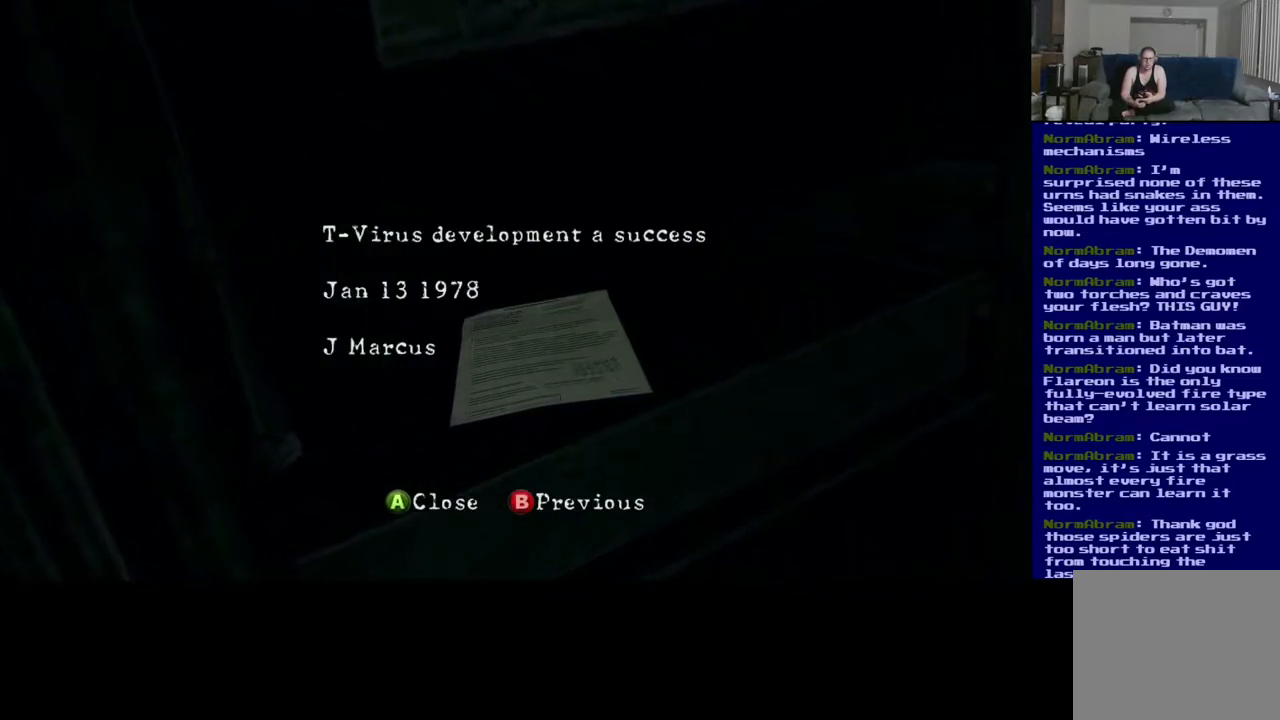
{"buttons": [], "left_stick": "center", "right_stick": "center", "events": []}
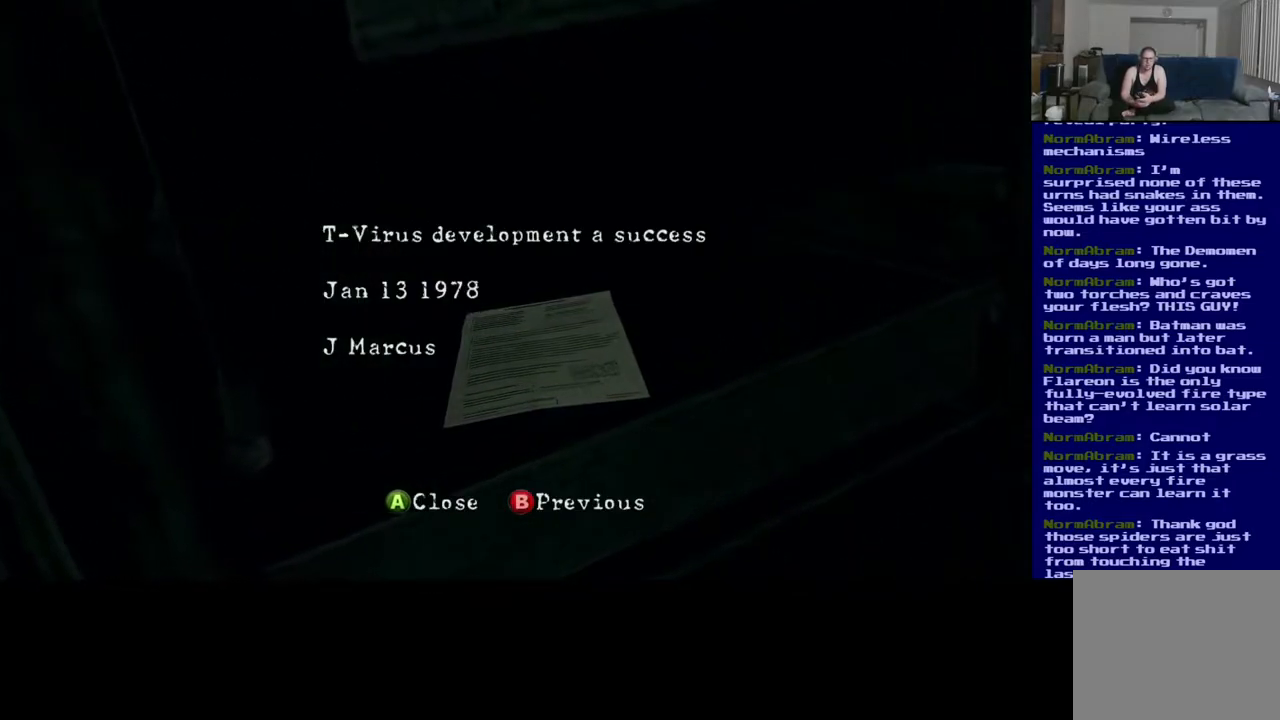
{"buttons": [], "left_stick": "center", "right_stick": "center", "events": []}
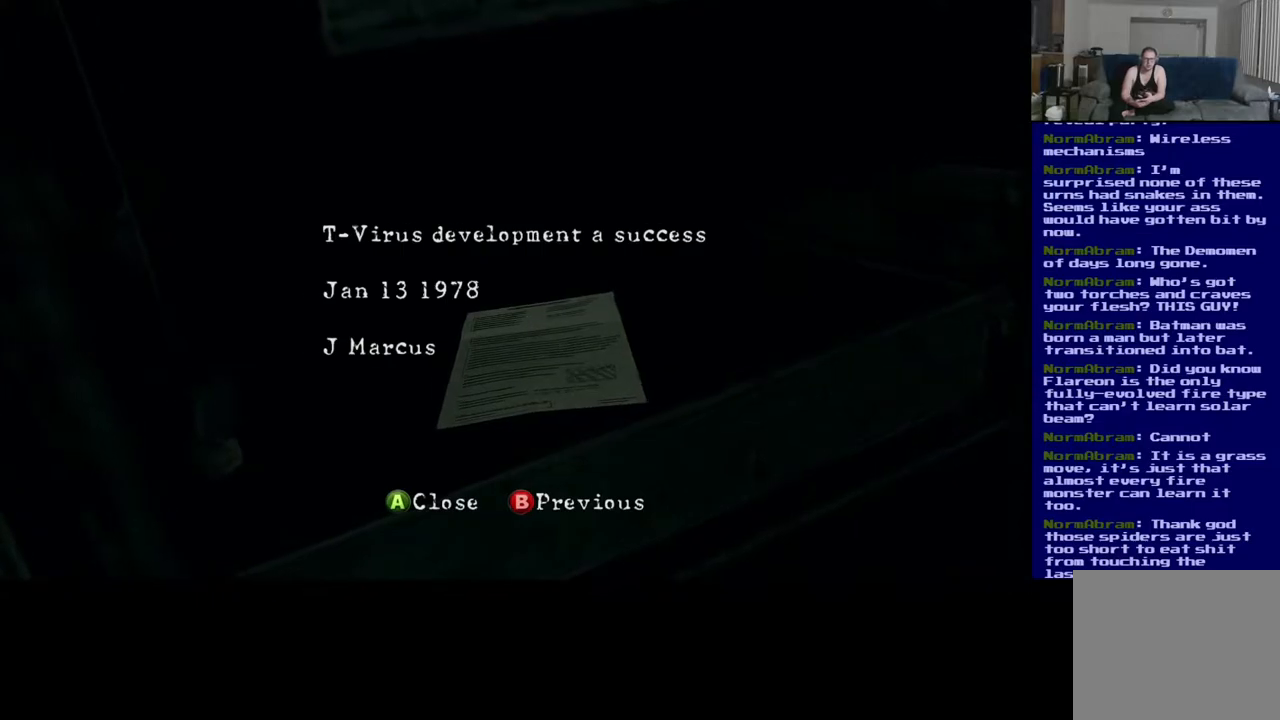
{"buttons": [], "left_stick": "center", "right_stick": "center", "events": [[317, "A", "down"], [350, "A", "up"]]}
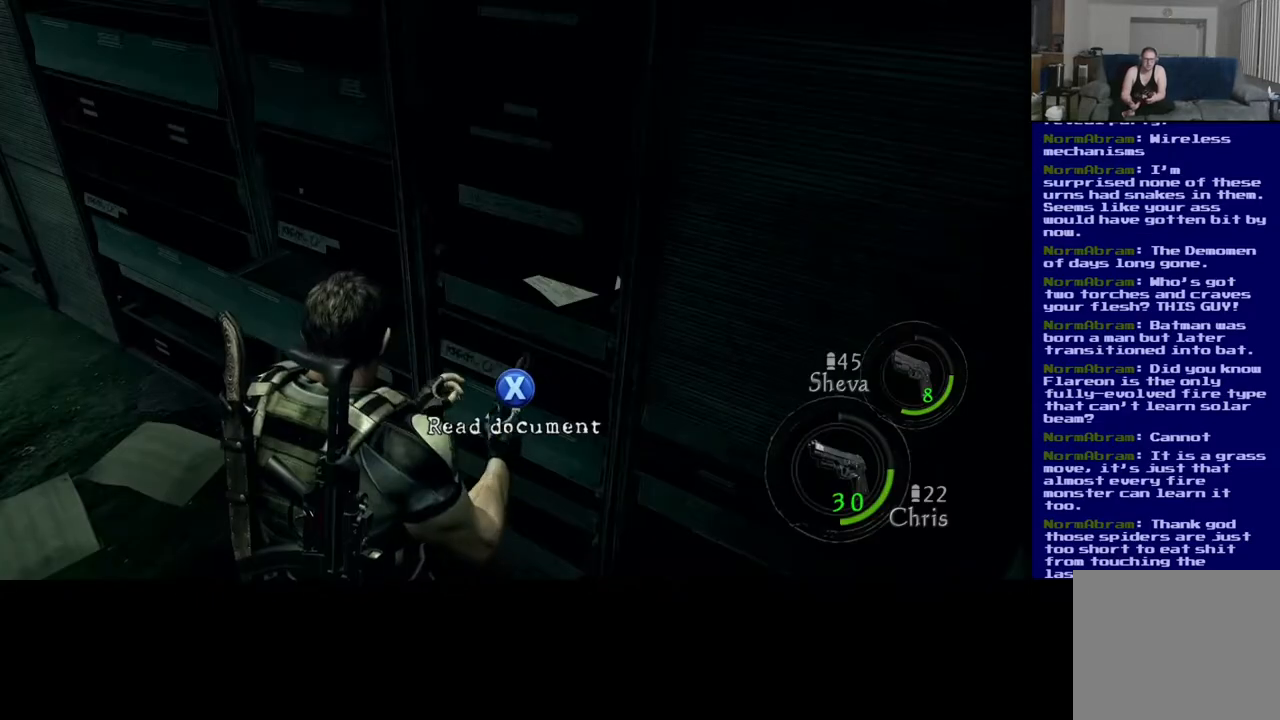
{"buttons": [], "left_stick": "center", "right_stick": "center", "events": []}
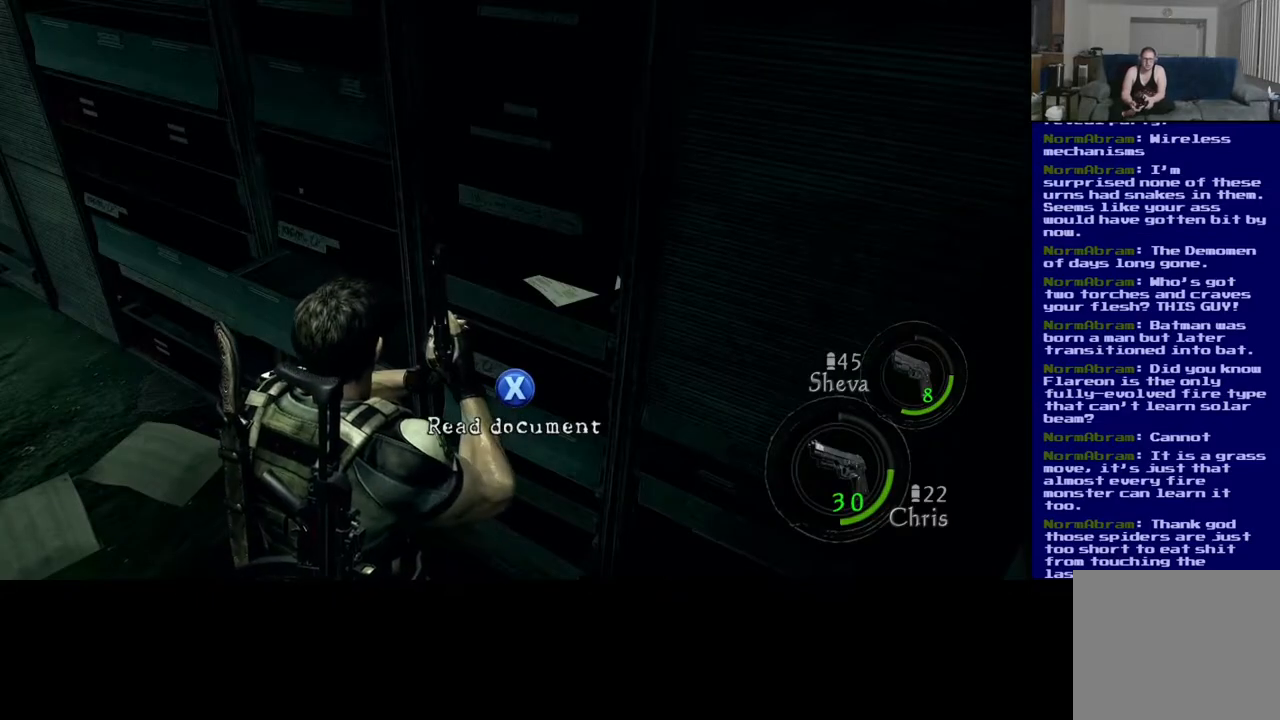
{"buttons": [], "left_stick": "center", "right_stick": "center", "events": []}
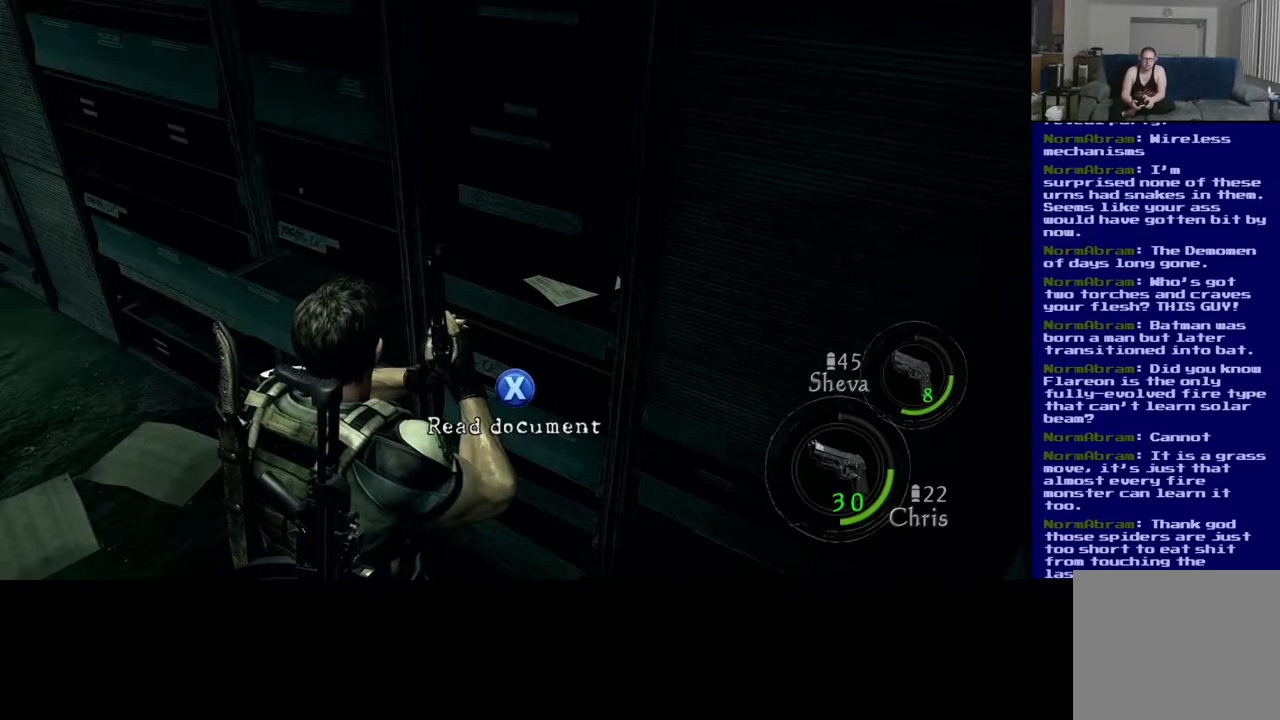
{"buttons": [], "left_stick": "center", "right_stick": "center", "events": [[67, "X", "down"], [167, "X", "up"]]}
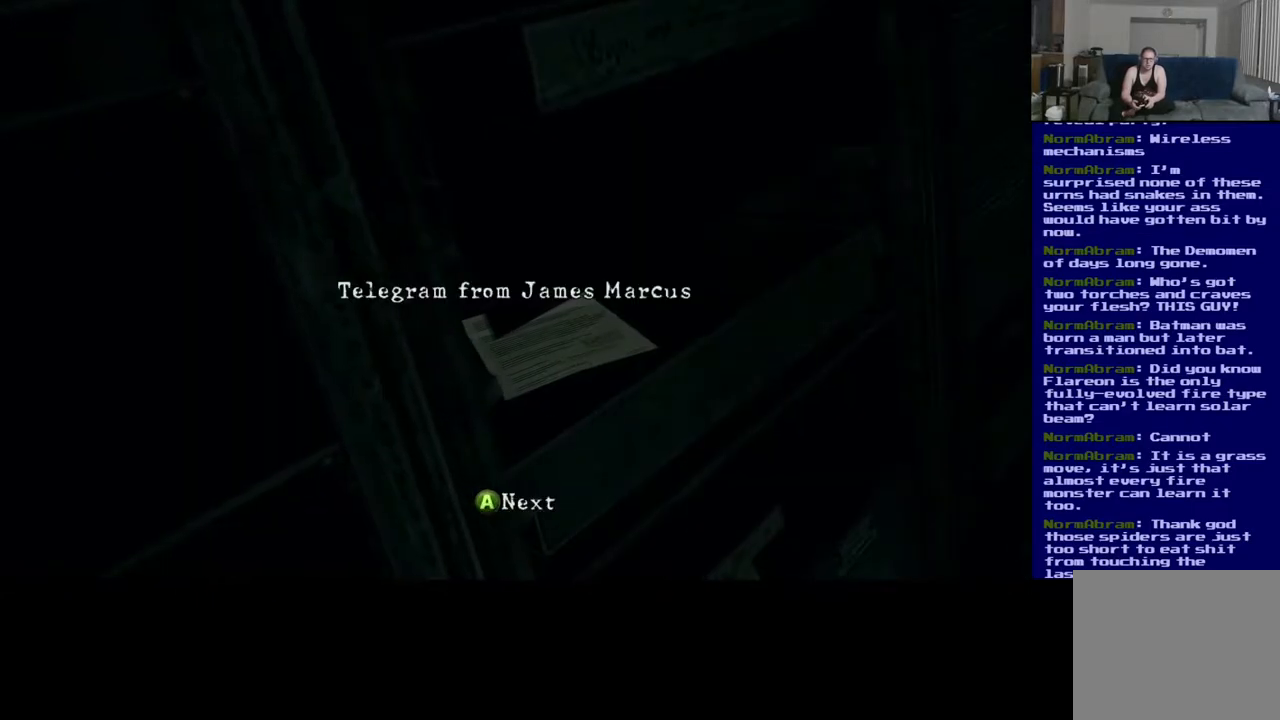
{"buttons": ["A"], "left_stick": "center", "right_stick": "center", "events": [[467, "A", "down"]]}
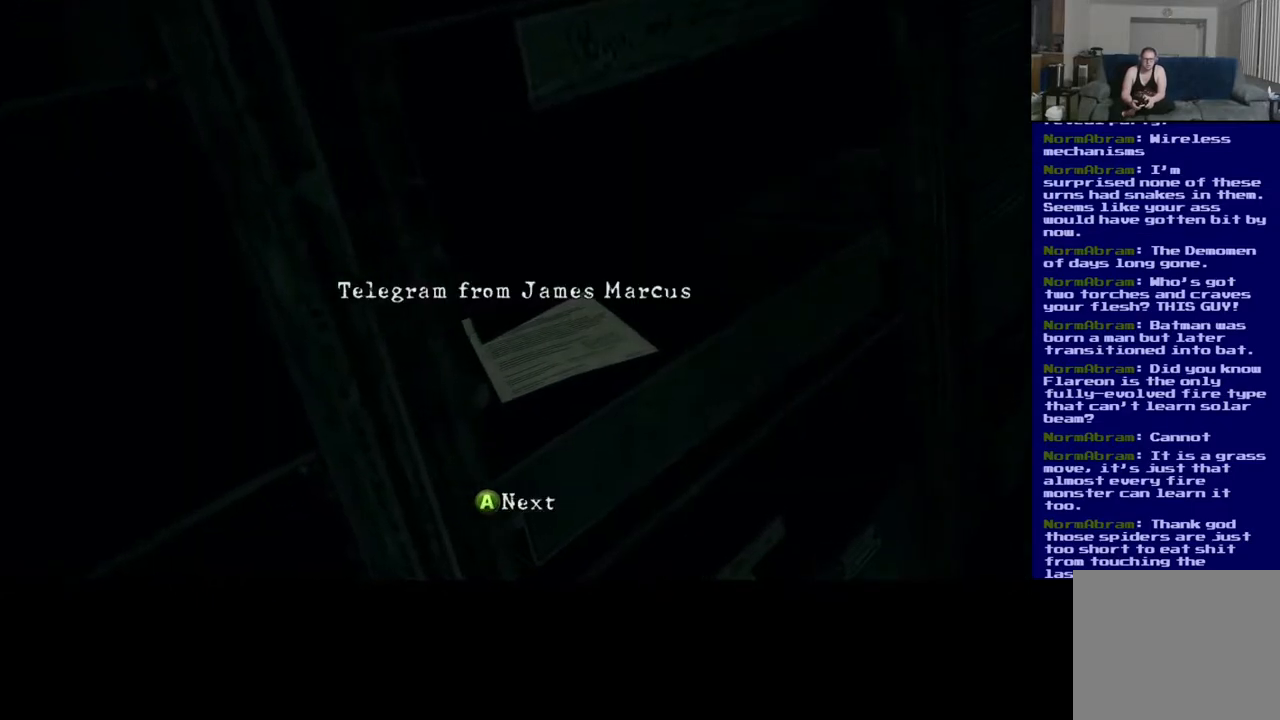
{"buttons": [], "left_stick": "center", "right_stick": "center", "events": [[67, "A", "up"]]}
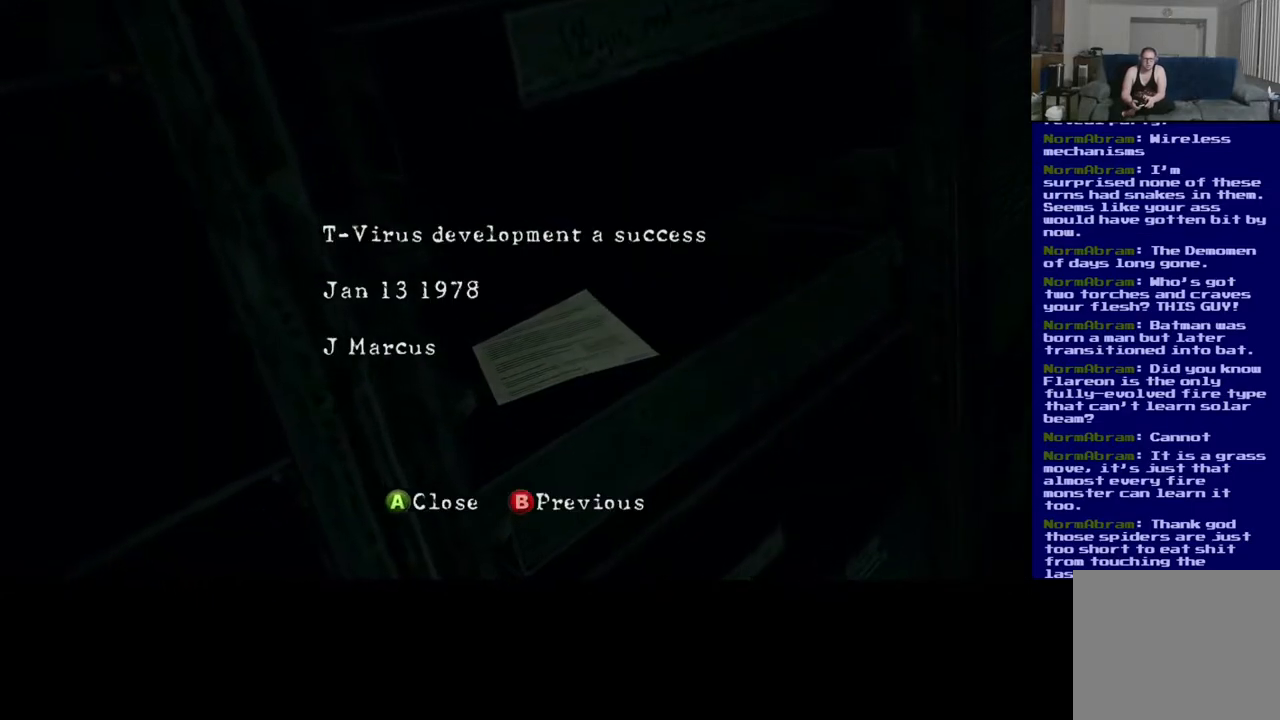
{"buttons": [], "left_stick": "center", "right_stick": "center", "events": []}
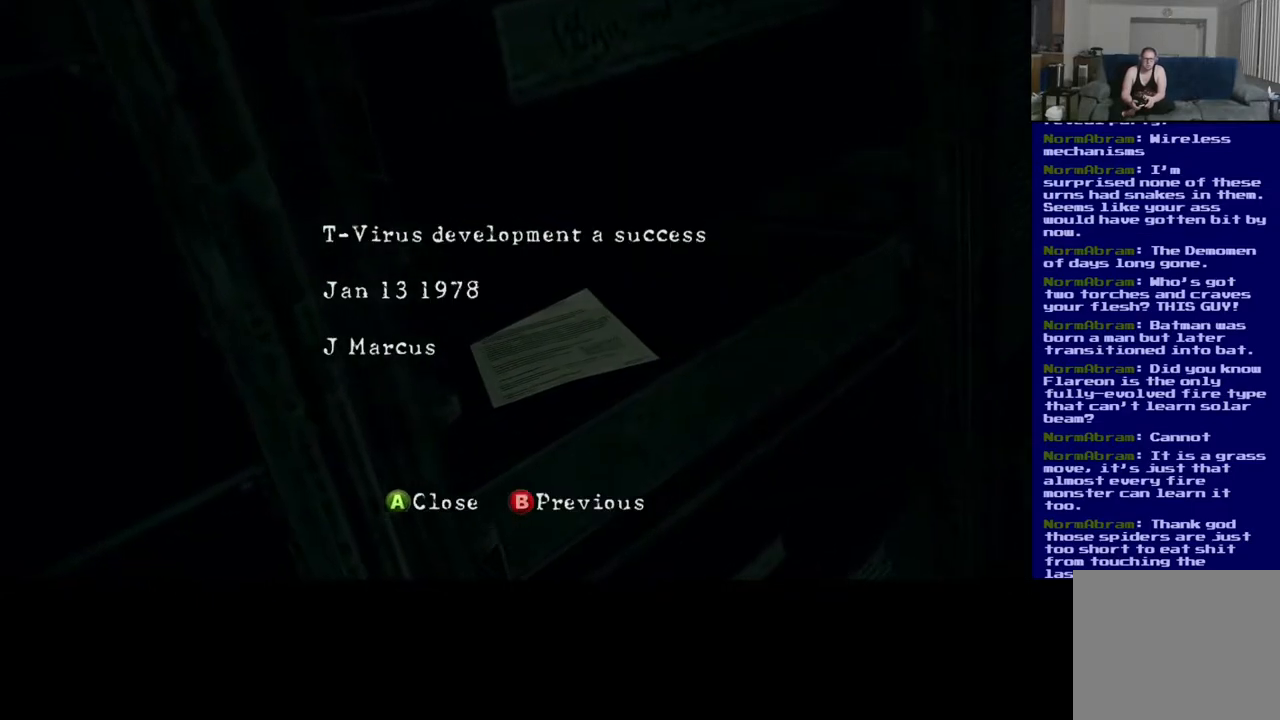
{"buttons": [], "left_stick": "center", "right_stick": "center", "events": []}
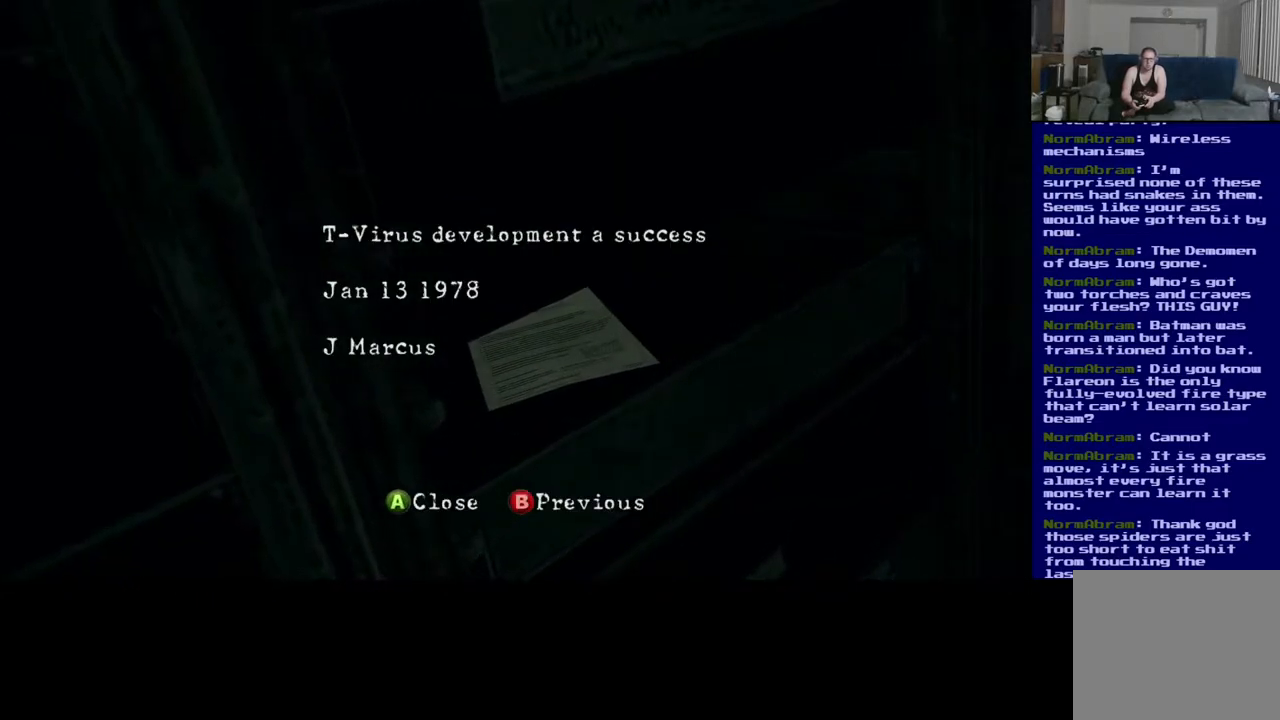
{"buttons": [], "left_stick": "center", "right_stick": "center", "events": []}
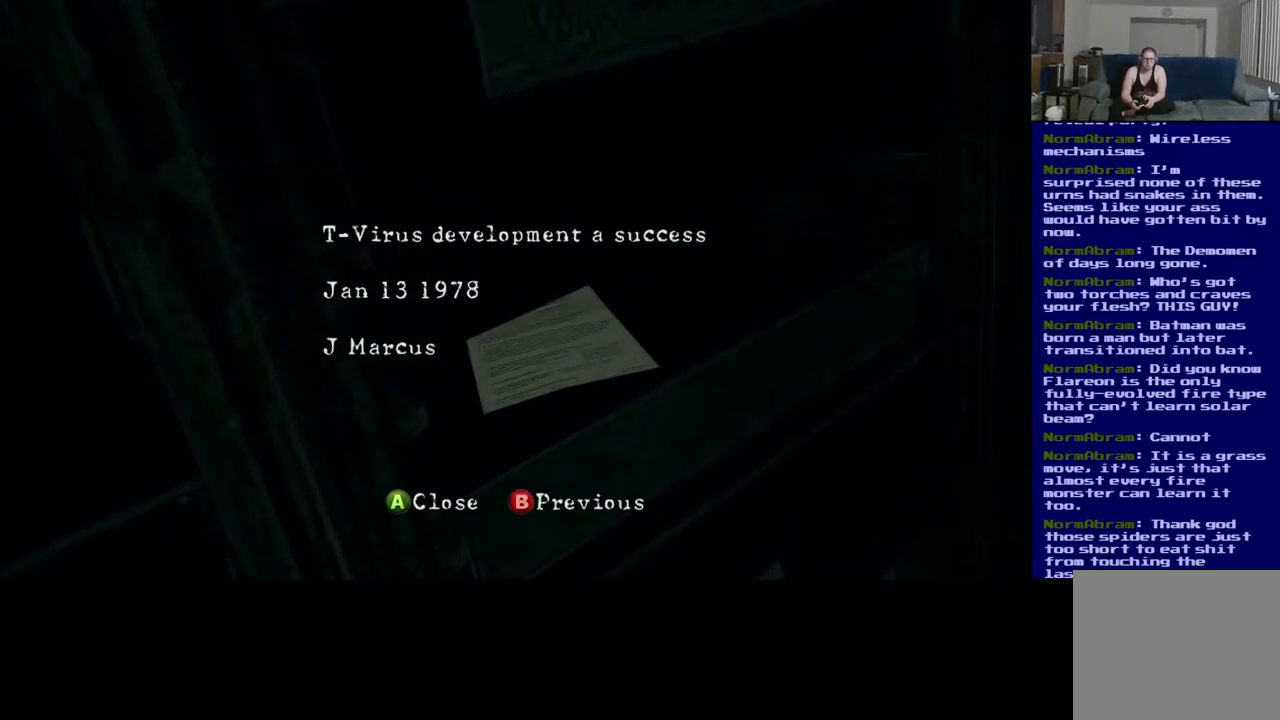
{"buttons": [], "left_stick": "down-left", "right_stick": "center", "events": [[267, "A", "down"], [317, "A", "up"], [450, "left_stick", "down-left"]]}
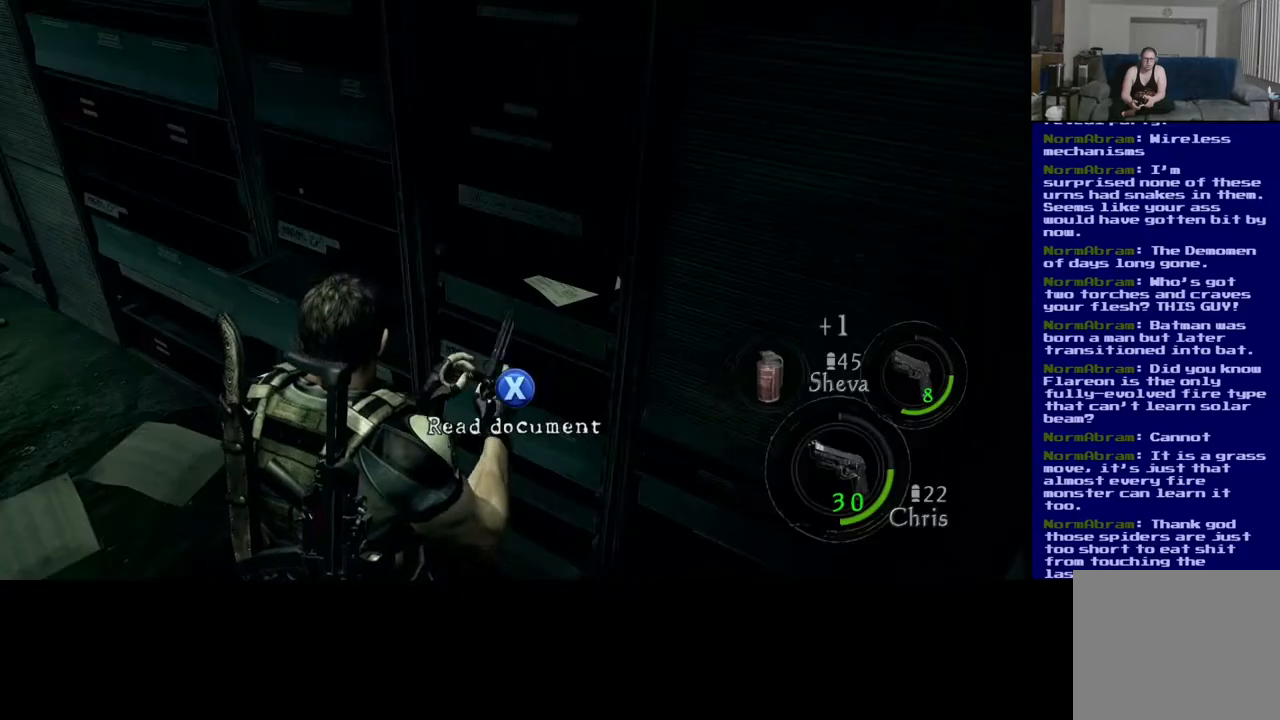
{"buttons": [], "left_stick": "up", "right_stick": "up-right", "events": [[117, "right_stick", "left"], [300, "left_stick", "up-left"], [383, "left_stick", "up"], [500, "right_stick", "up-right"]]}
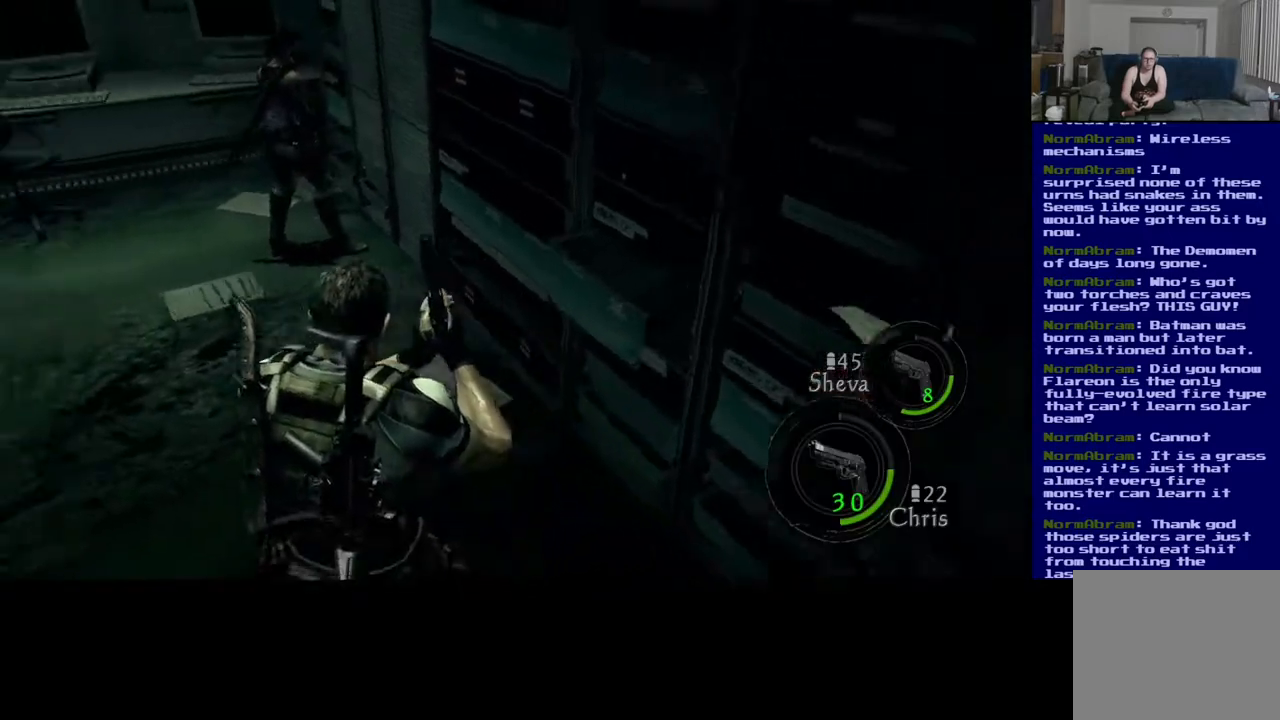
{"buttons": [], "left_stick": "up", "right_stick": "up-right", "events": []}
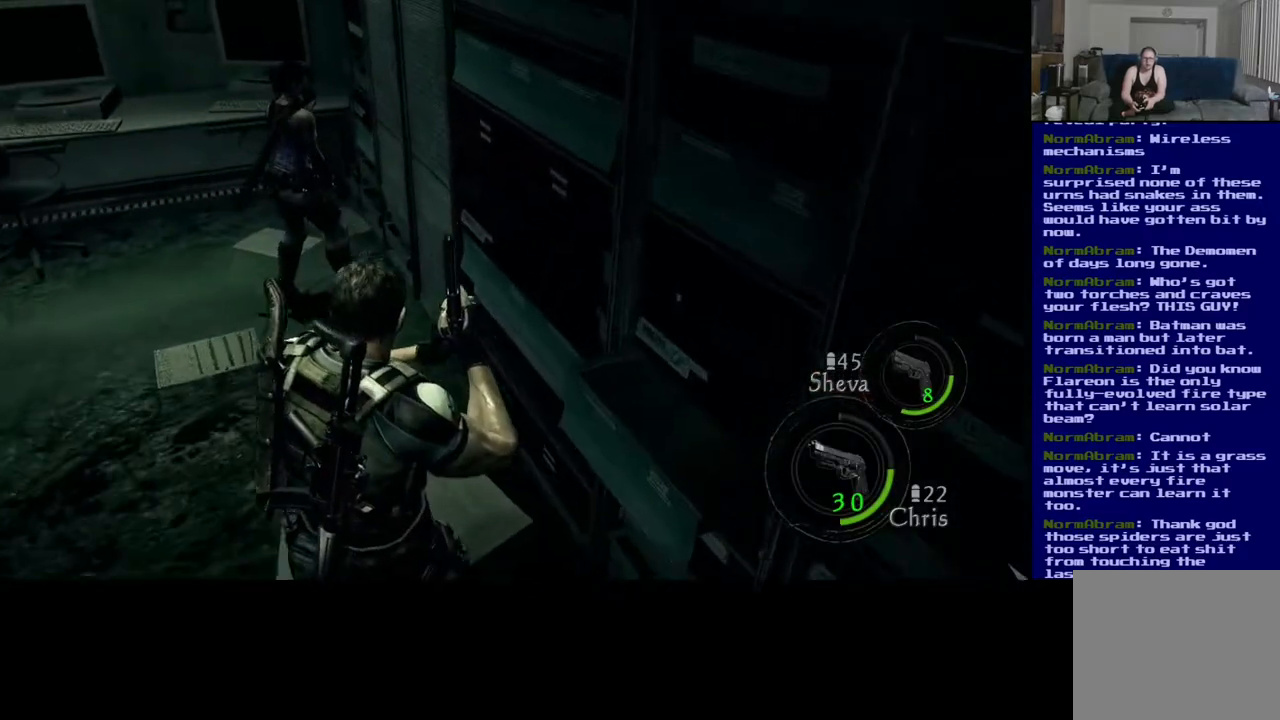
{"buttons": [], "left_stick": "up", "right_stick": "up", "events": [[367, "right_stick", "up"]]}
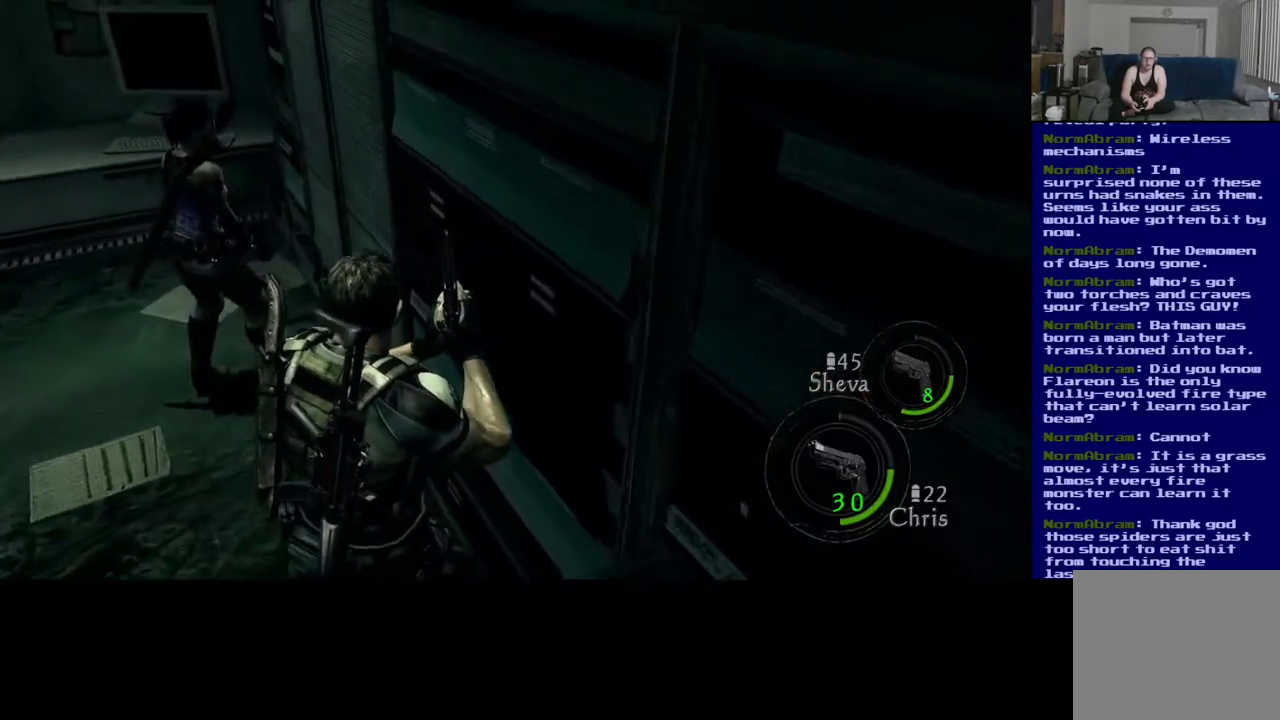
{"buttons": [], "left_stick": "up-left", "right_stick": "up-left", "events": [[17, "left_stick", "up-left"], [83, "right_stick", "up-left"]]}
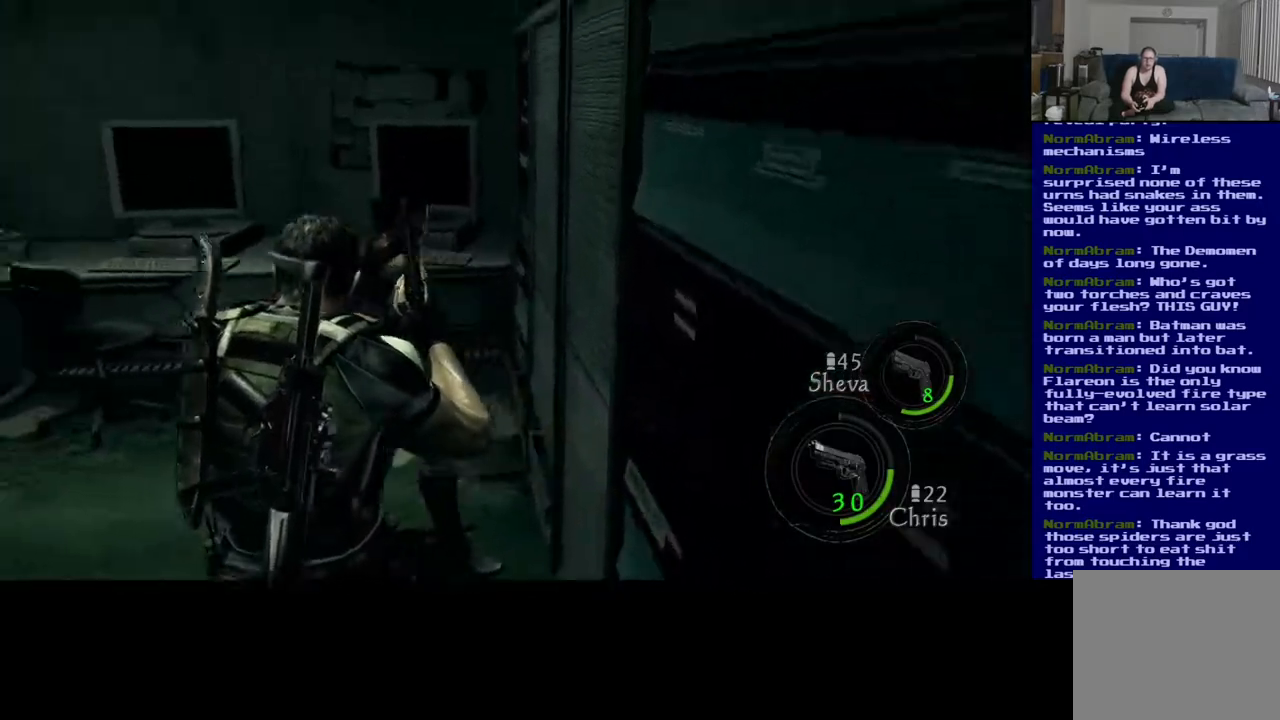
{"buttons": [], "left_stick": "up", "right_stick": "center", "events": [[450, "left_stick", "up"], [450, "right_stick", "center"]]}
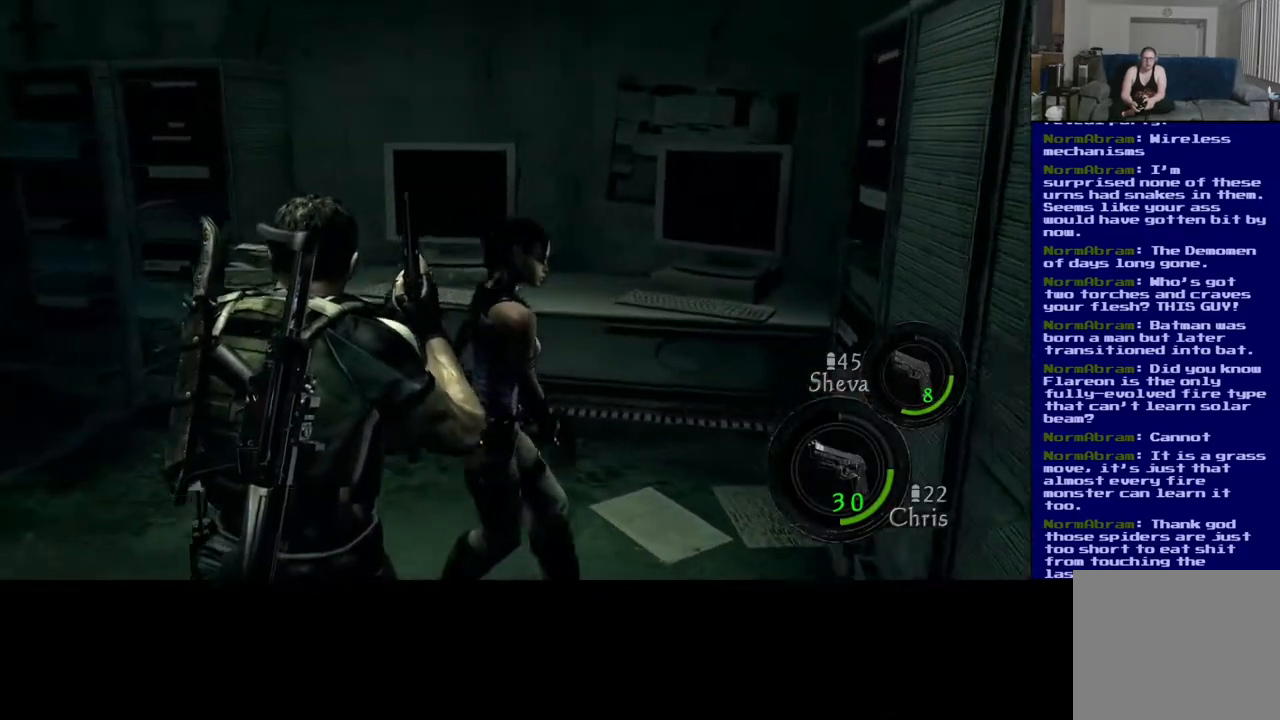
{"buttons": [], "left_stick": "up-right", "right_stick": "left", "events": [[100, "right_stick", "down"], [300, "right_stick", "center"], [433, "left_stick", "up-right"], [467, "right_stick", "left"]]}
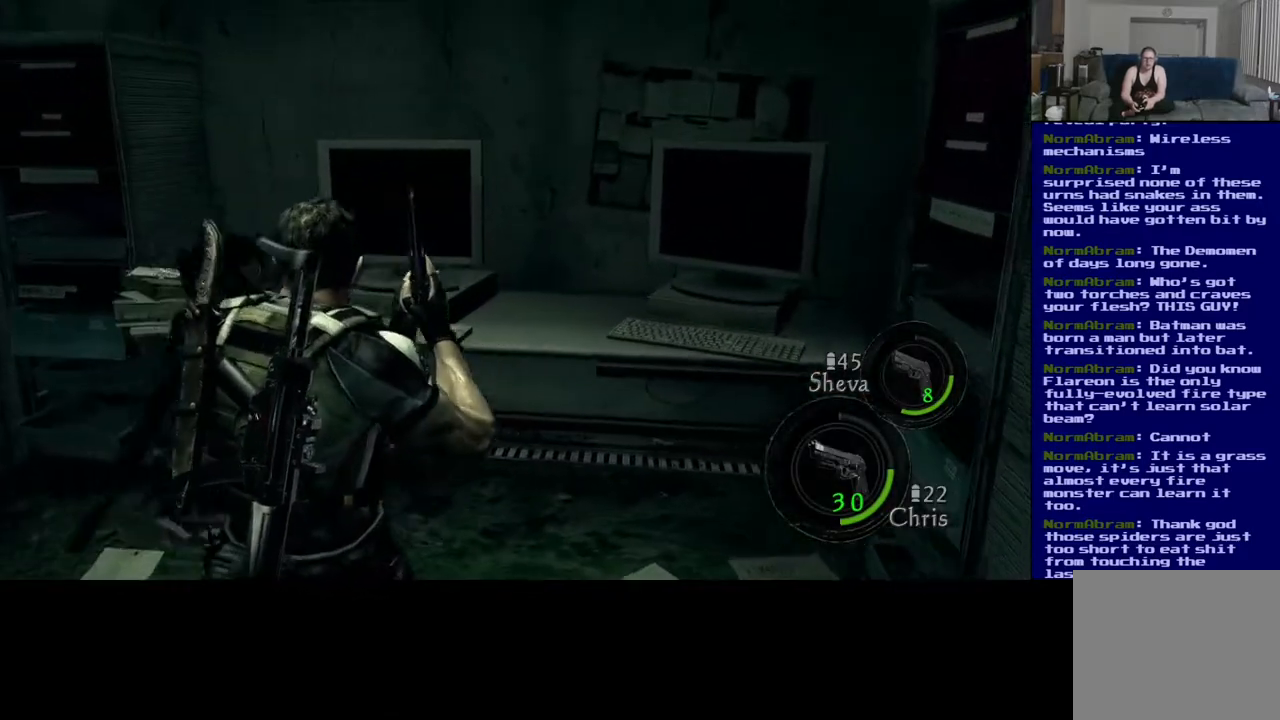
{"buttons": [], "left_stick": "up-right", "right_stick": "center", "events": [[233, "right_stick", "center"]]}
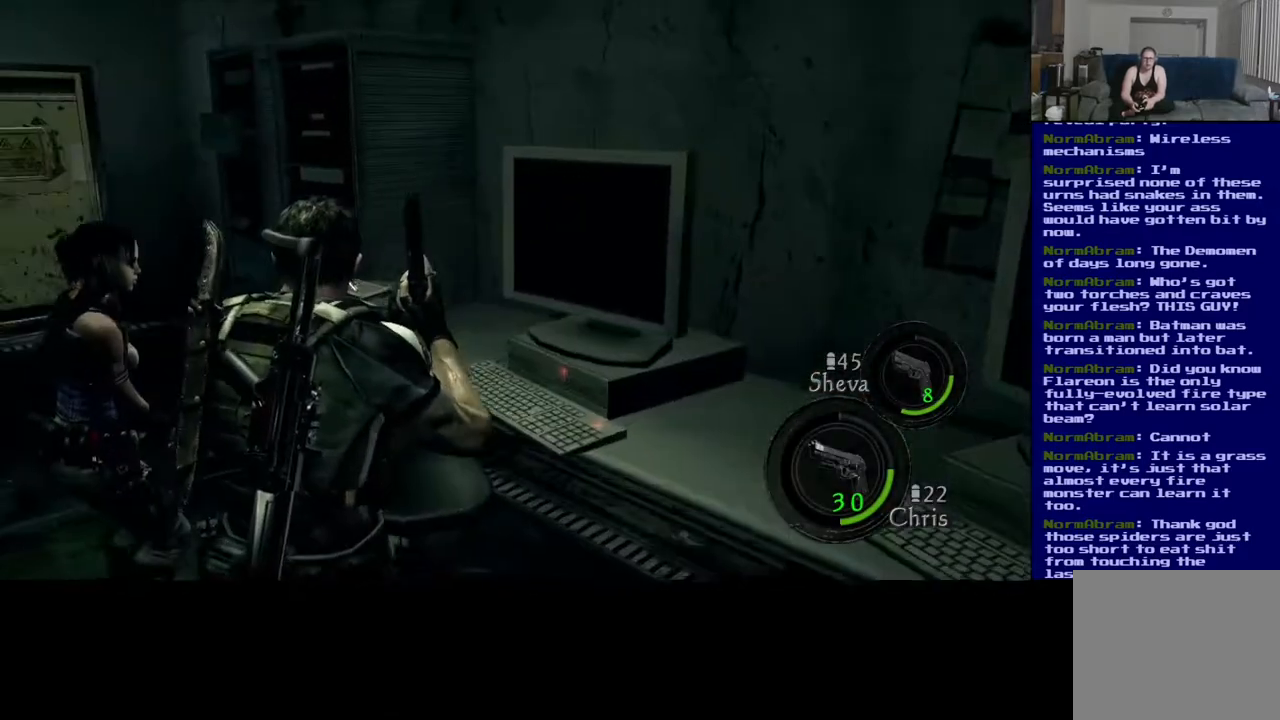
{"buttons": [], "left_stick": "down-left", "right_stick": "center", "events": [[317, "left_stick", "down"], [383, "left_stick", "down-left"]]}
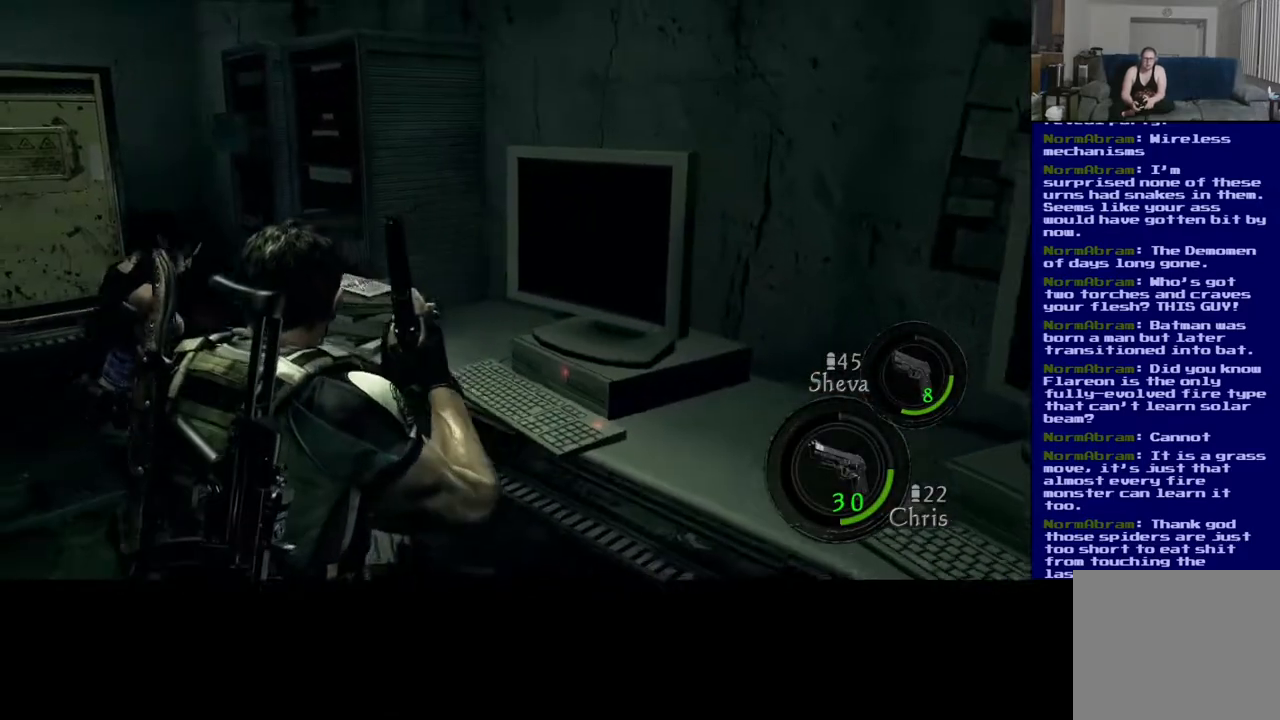
{"buttons": [], "left_stick": "center", "right_stick": "center", "events": [[50, "right_stick", "down-right"], [200, "left_stick", "center"], [433, "right_stick", "center"]]}
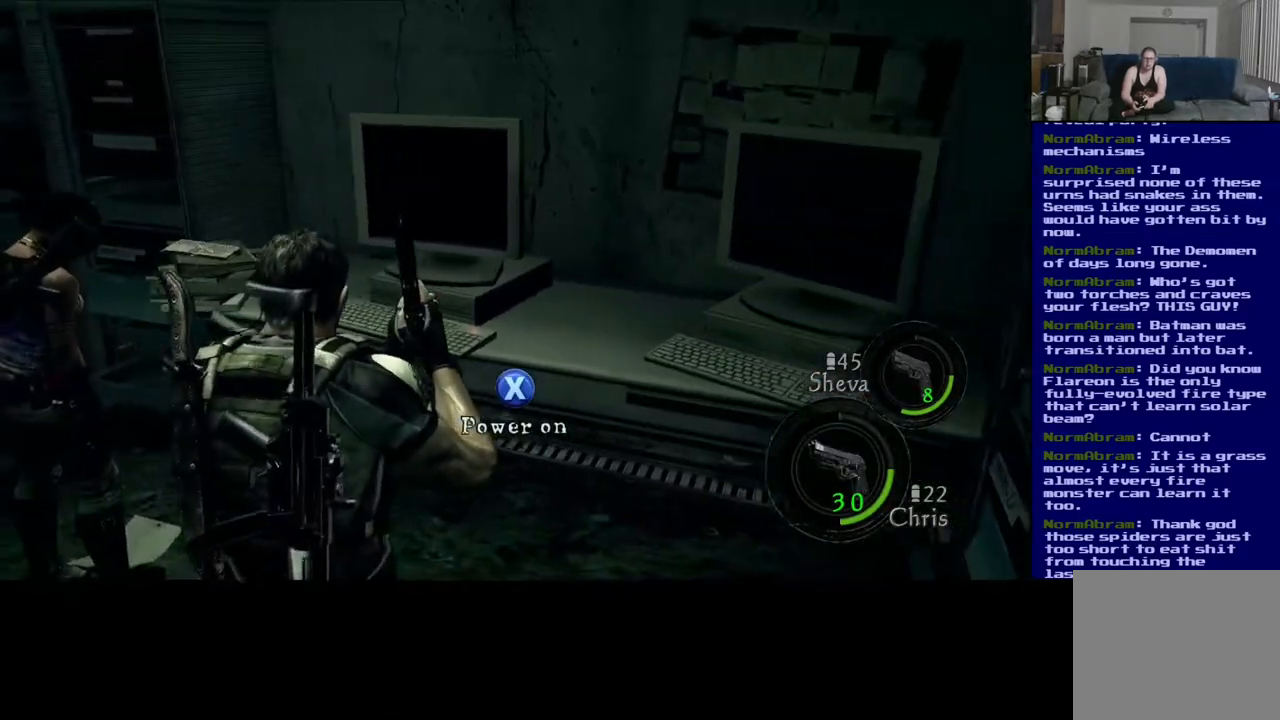
{"buttons": [], "left_stick": "center", "right_stick": "center", "events": [[117, "X", "down"], [300, "X", "up"]]}